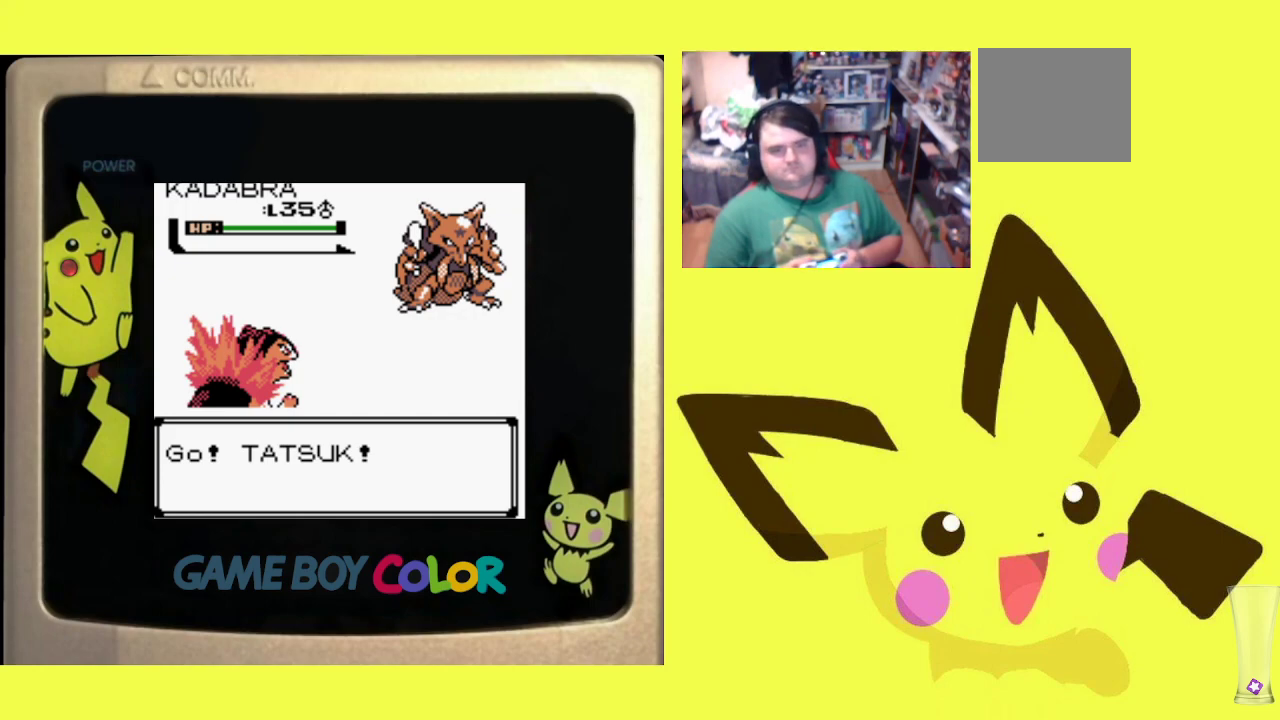
Gameplay with a controller (PlayStation layout); each line is a JSON object with the inputs held at the frame after it. "events" lists button and stick changes between this image and that frame as [ms after this image, input, new state], when the widget could be followed in between. Not read: left_stick right_stick.
{"buttons": [], "events": []}
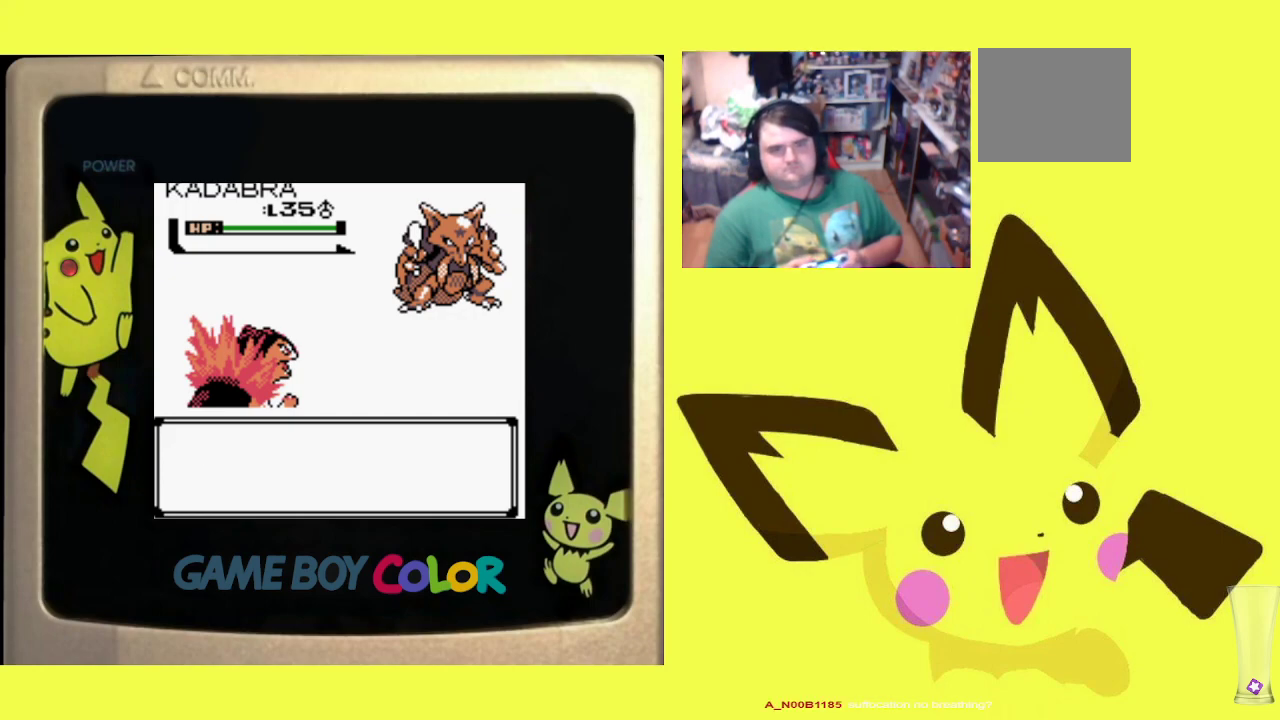
{"buttons": [], "events": []}
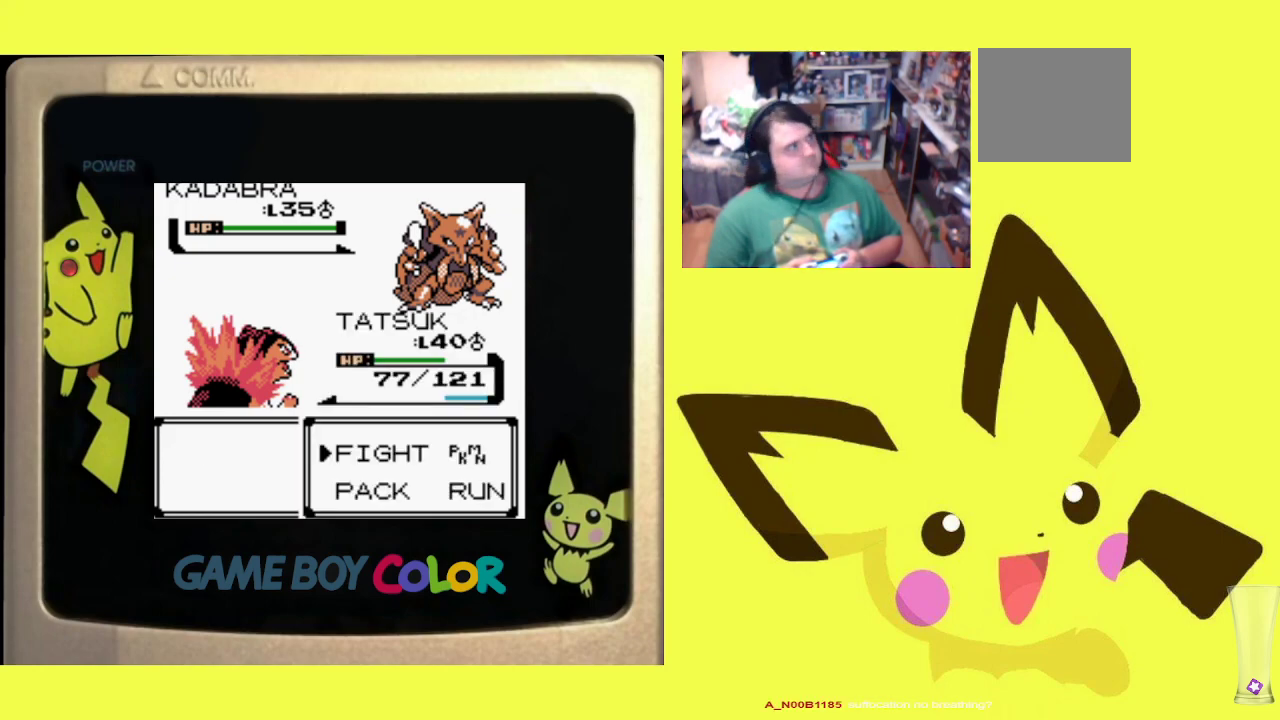
{"buttons": [], "events": []}
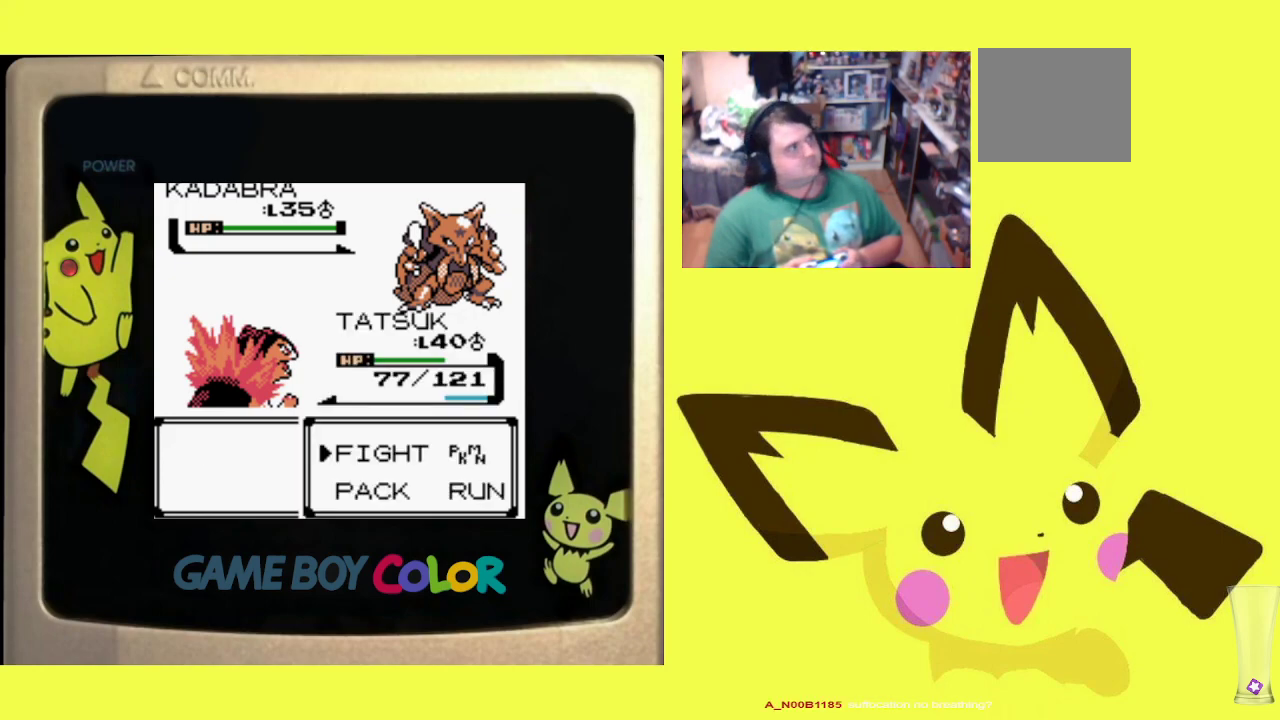
{"buttons": [], "events": []}
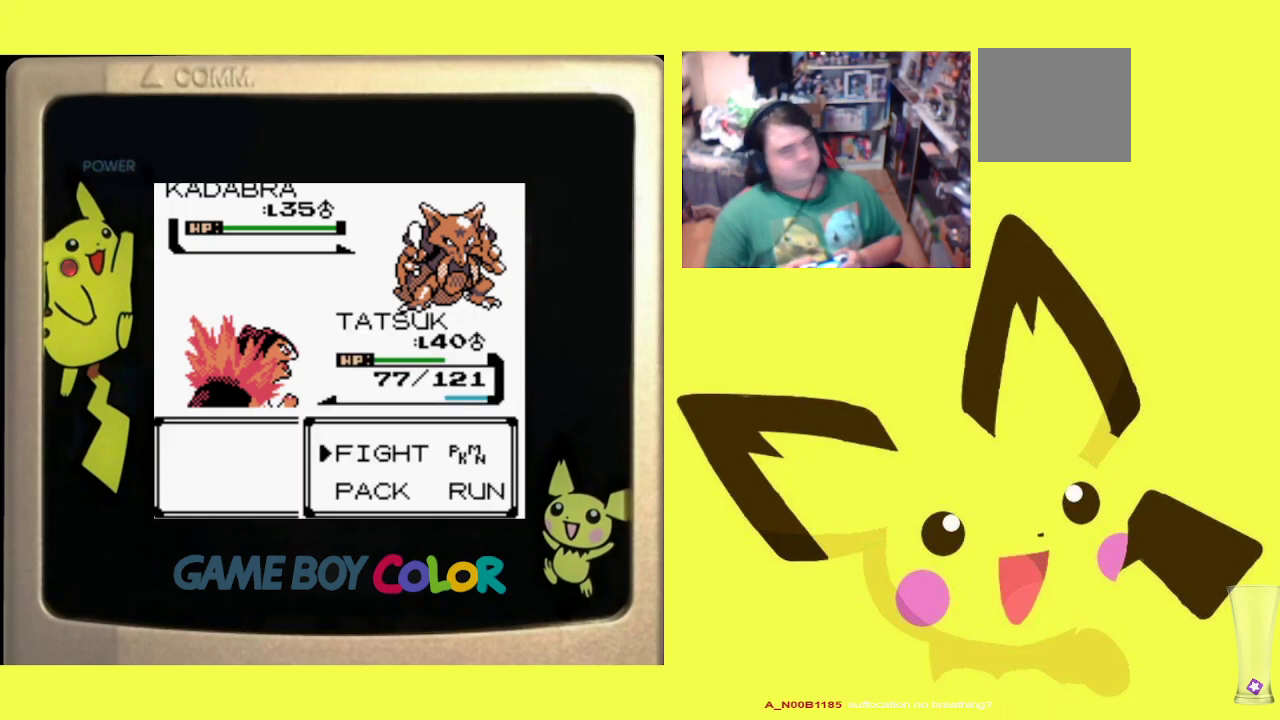
{"buttons": [], "events": [[183, "CIRCLE", "down"], [317, "CIRCLE", "up"]]}
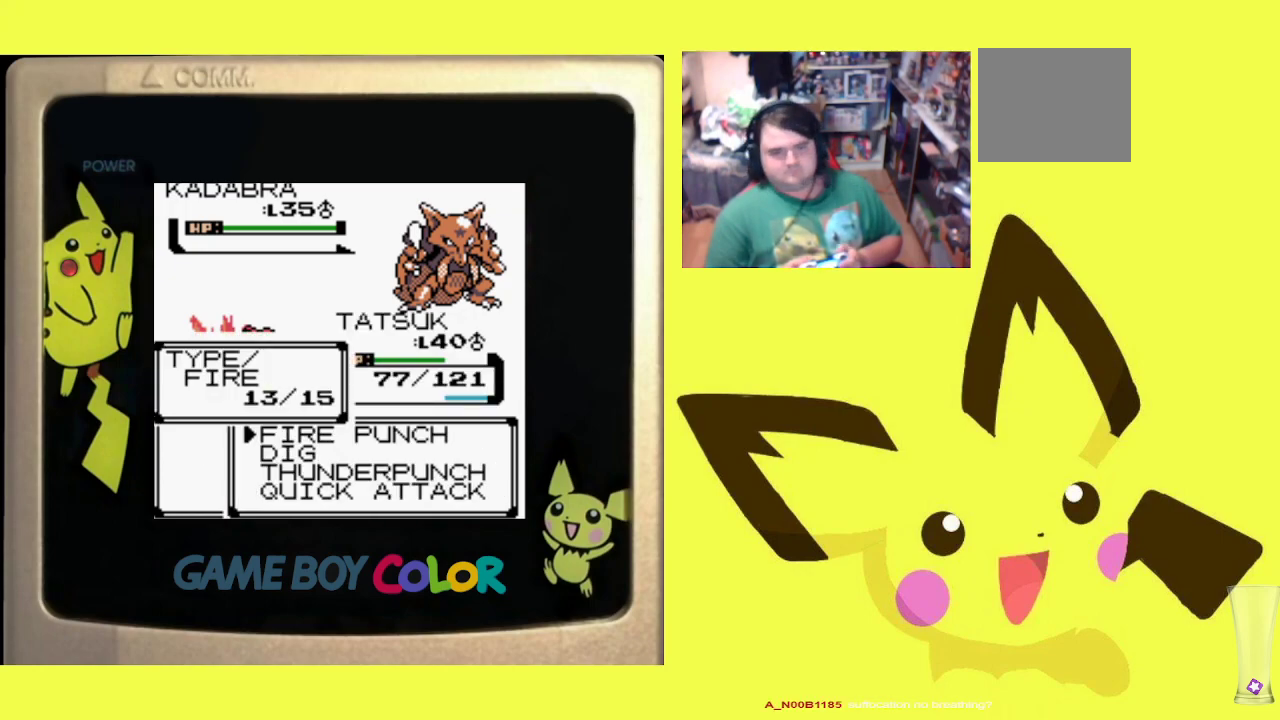
{"buttons": [], "events": [[33, "DPAD_DOWN", "down"], [117, "DPAD_DOWN", "up"], [233, "CIRCLE", "down"], [383, "CIRCLE", "up"]]}
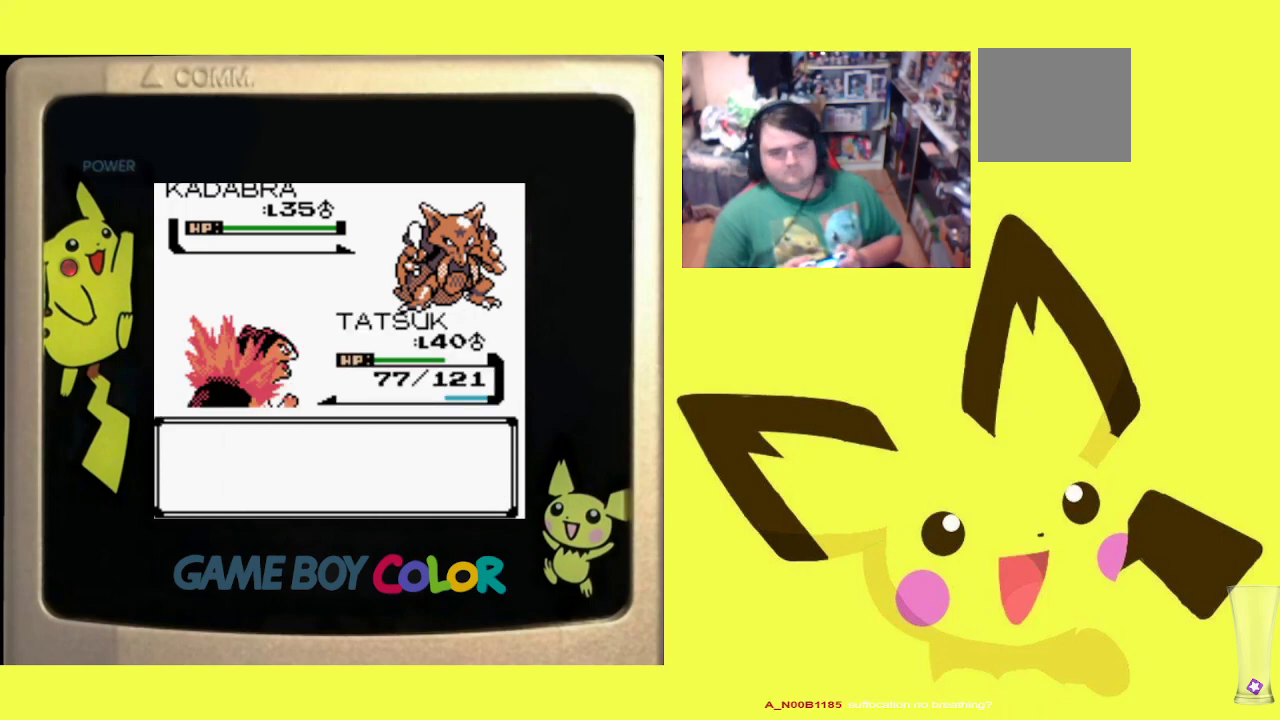
{"buttons": [], "events": []}
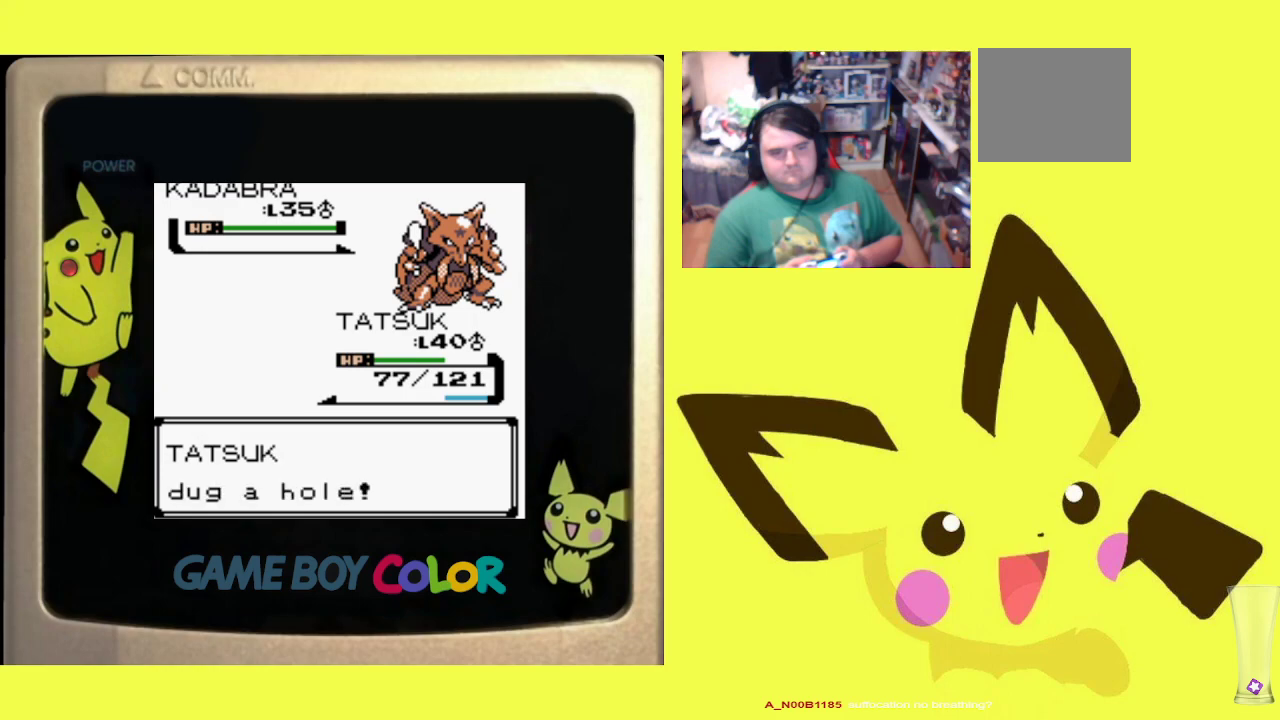
{"buttons": ["CIRCLE"], "events": [[117, "CIRCLE", "down"], [217, "CIRCLE", "up"], [283, "CIRCLE", "down"], [417, "CIRCLE", "up"], [500, "CIRCLE", "down"]]}
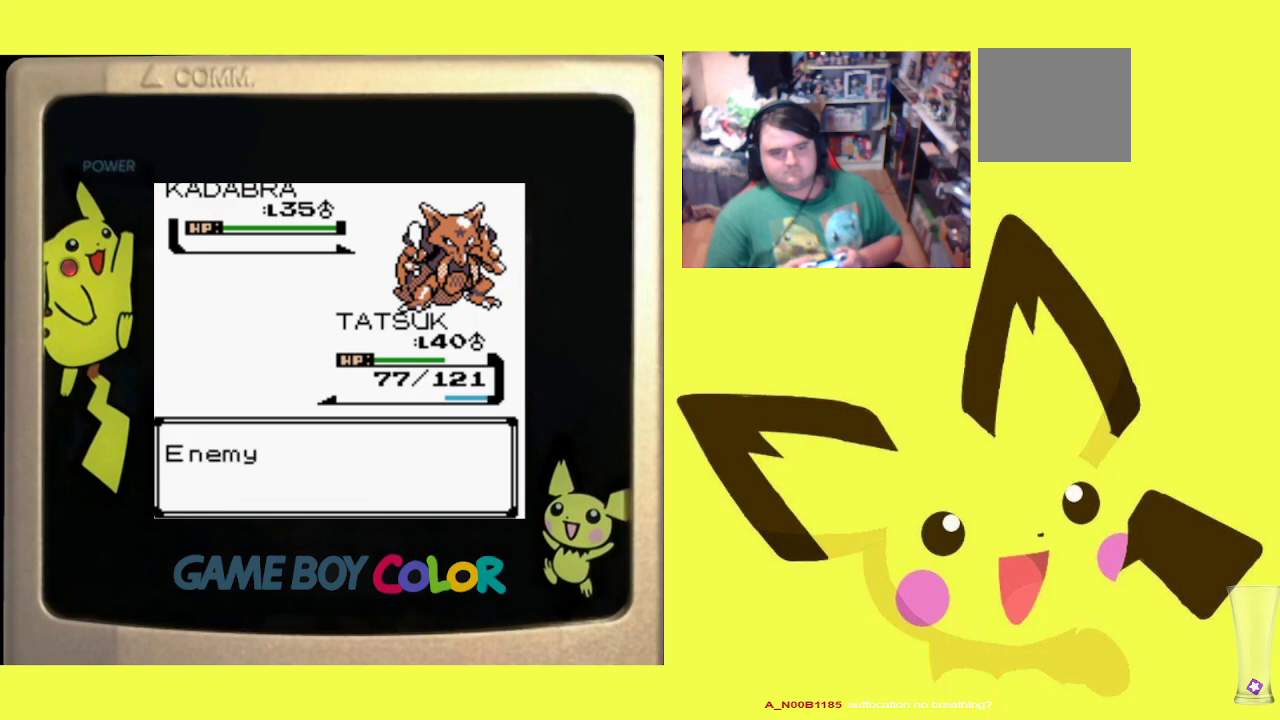
{"buttons": [], "events": [[100, "CIRCLE", "up"], [200, "CIRCLE", "down"], [283, "CIRCLE", "up"], [367, "CIRCLE", "down"], [467, "CIRCLE", "up"]]}
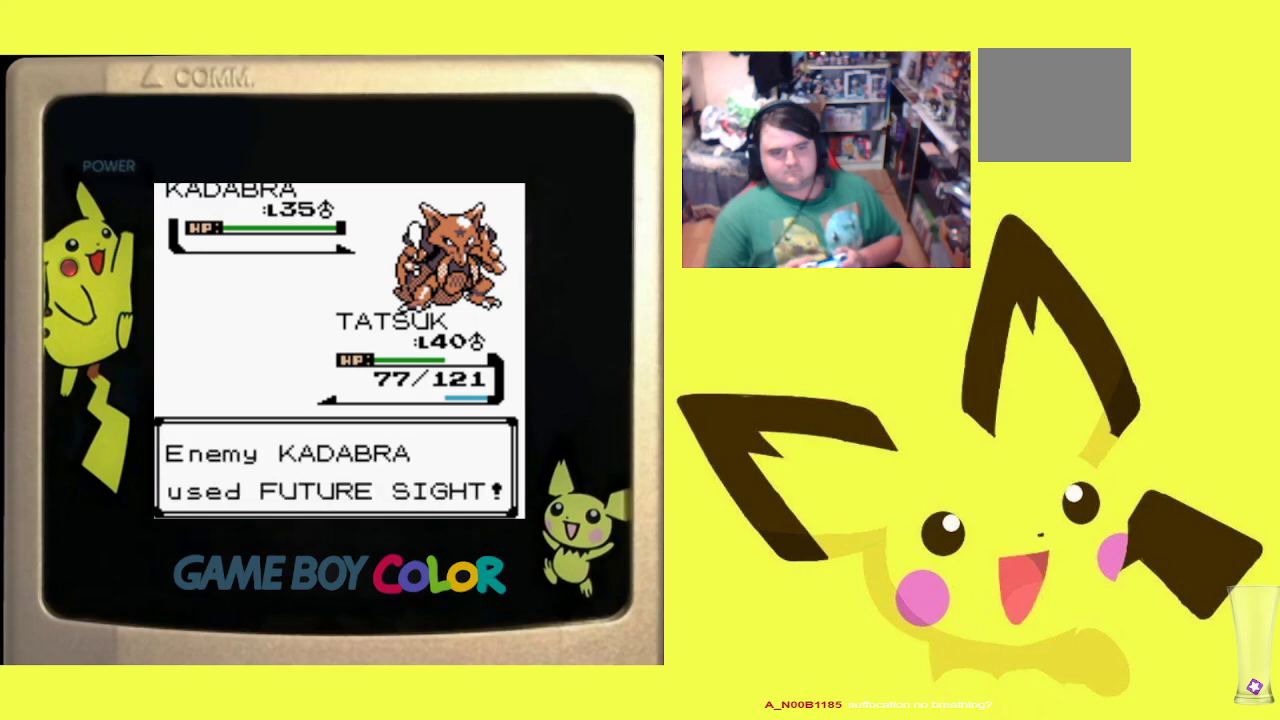
{"buttons": ["CIRCLE"], "events": [[50, "CIRCLE", "down"], [167, "CIRCLE", "up"], [233, "CIRCLE", "down"], [350, "CIRCLE", "up"], [433, "CIRCLE", "down"]]}
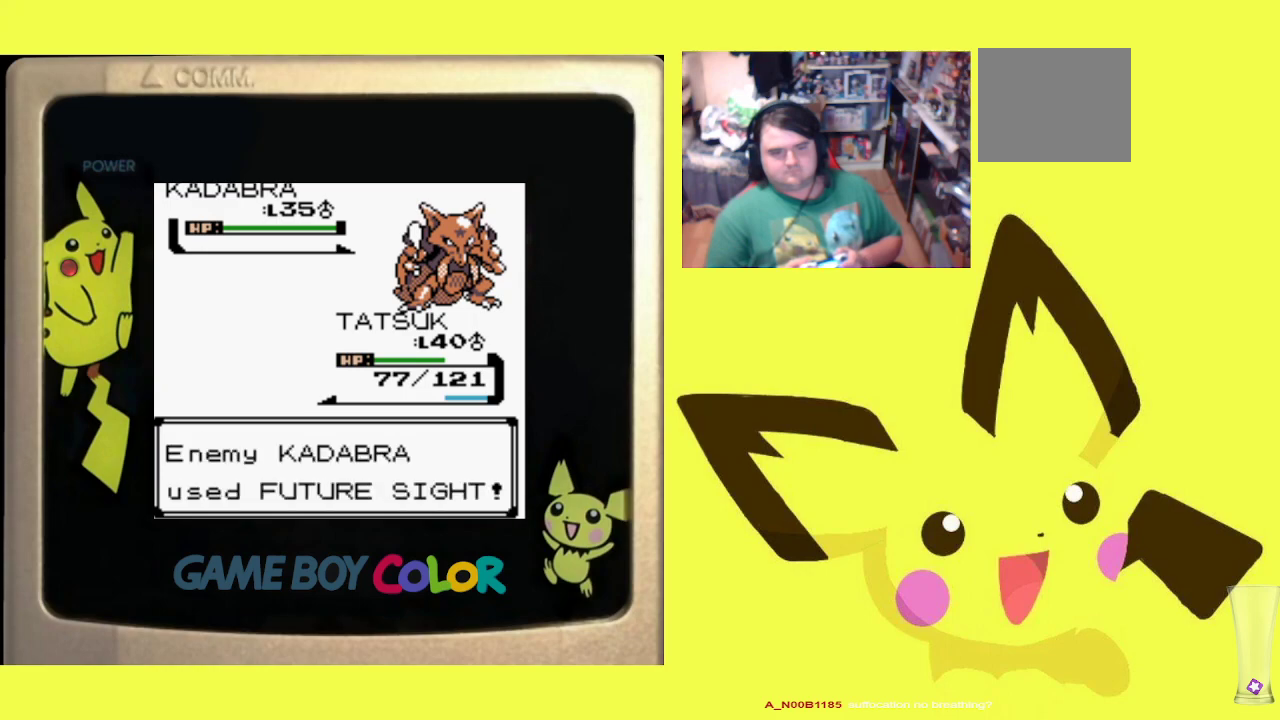
{"buttons": ["CIRCLE"], "events": [[33, "CIRCLE", "up"], [117, "CIRCLE", "down"], [217, "CIRCLE", "up"], [317, "CIRCLE", "down"], [417, "CIRCLE", "up"], [500, "CIRCLE", "down"]]}
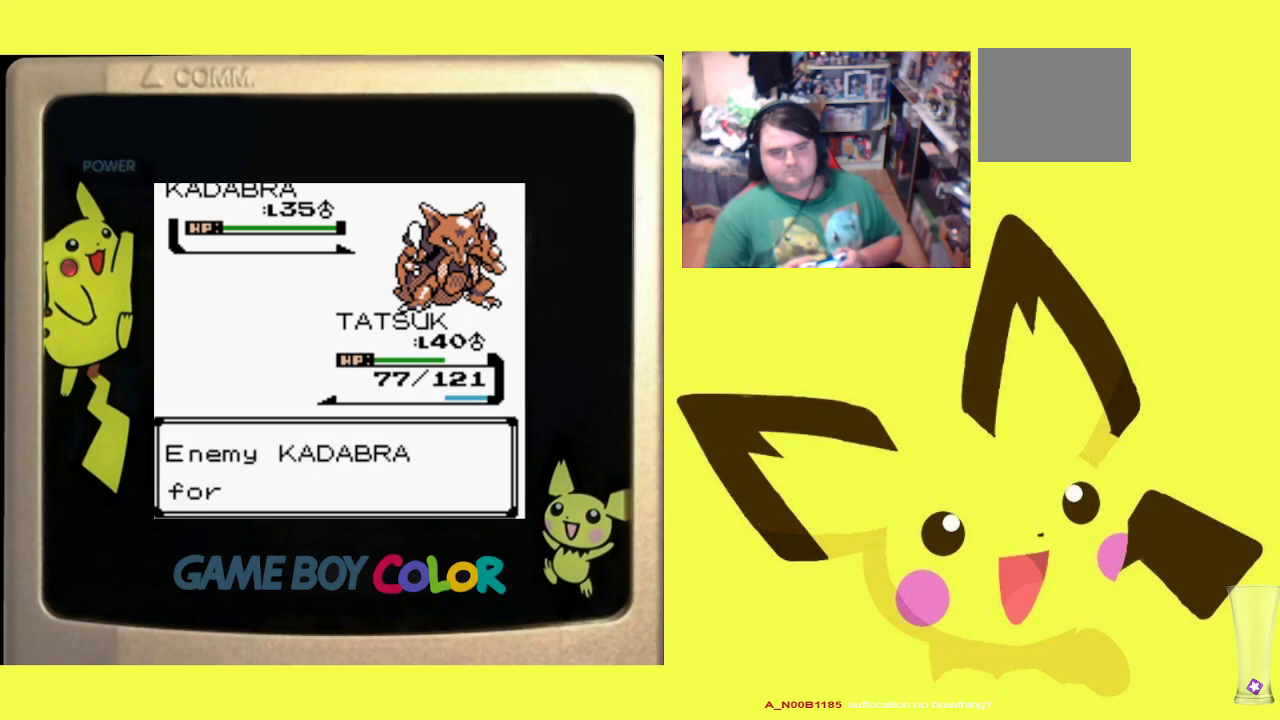
{"buttons": [], "events": [[100, "CIRCLE", "up"], [167, "CIRCLE", "down"], [283, "CIRCLE", "up"], [350, "CIRCLE", "down"], [467, "CIRCLE", "up"]]}
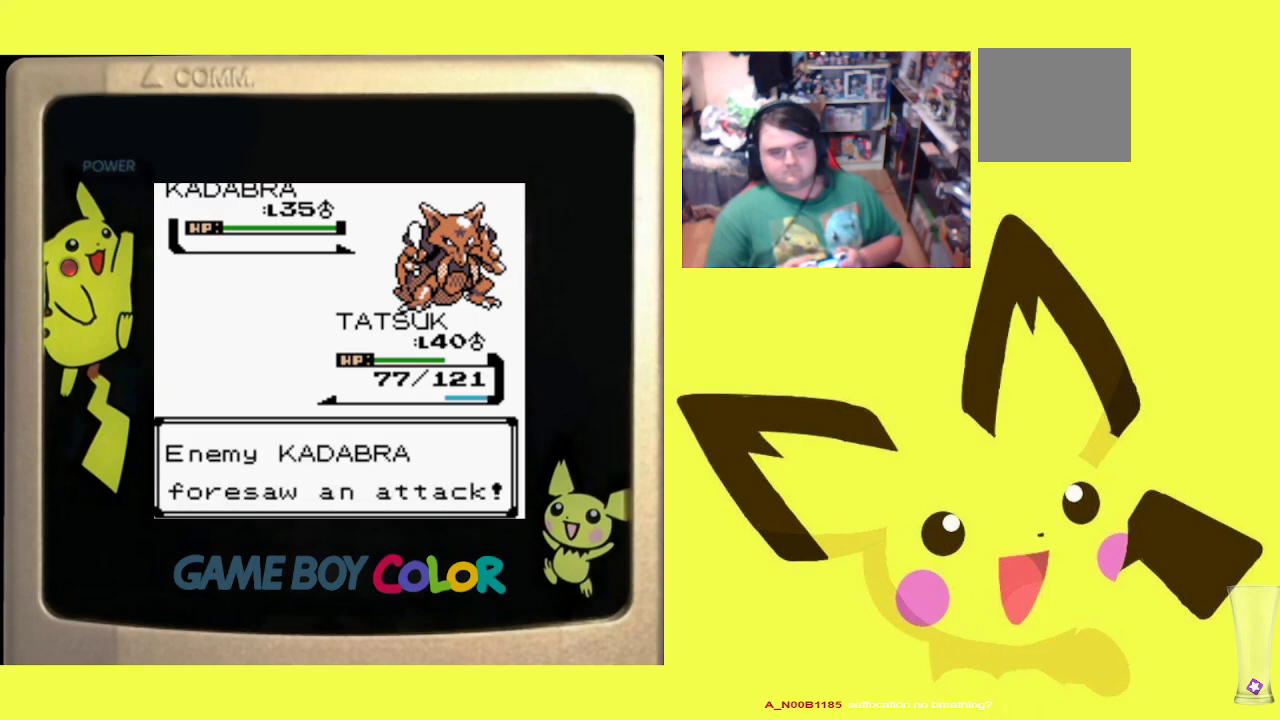
{"buttons": ["CIRCLE"], "events": [[33, "CIRCLE", "down"], [150, "CIRCLE", "up"], [233, "CIRCLE", "down"], [333, "CIRCLE", "up"], [417, "CIRCLE", "down"]]}
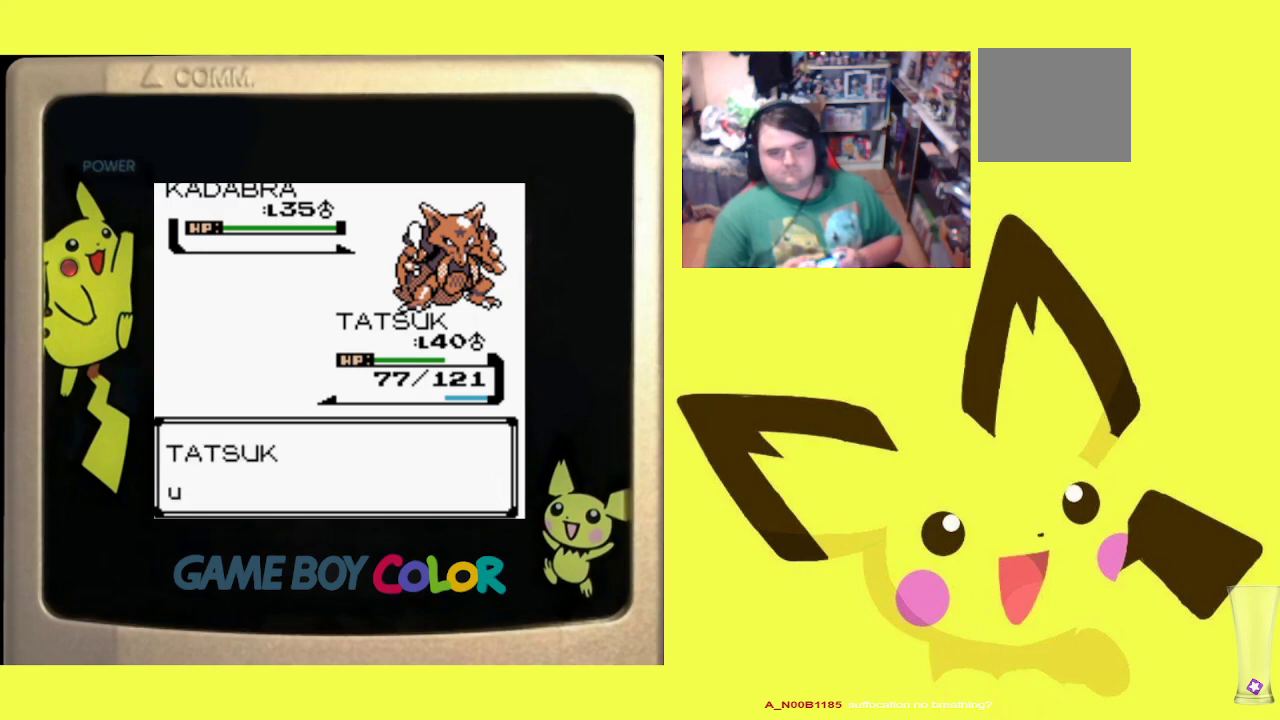
{"buttons": ["CIRCLE"], "events": [[33, "CIRCLE", "up"], [117, "CIRCLE", "down"], [233, "CIRCLE", "up"], [300, "CIRCLE", "down"], [417, "CIRCLE", "up"], [500, "CIRCLE", "down"]]}
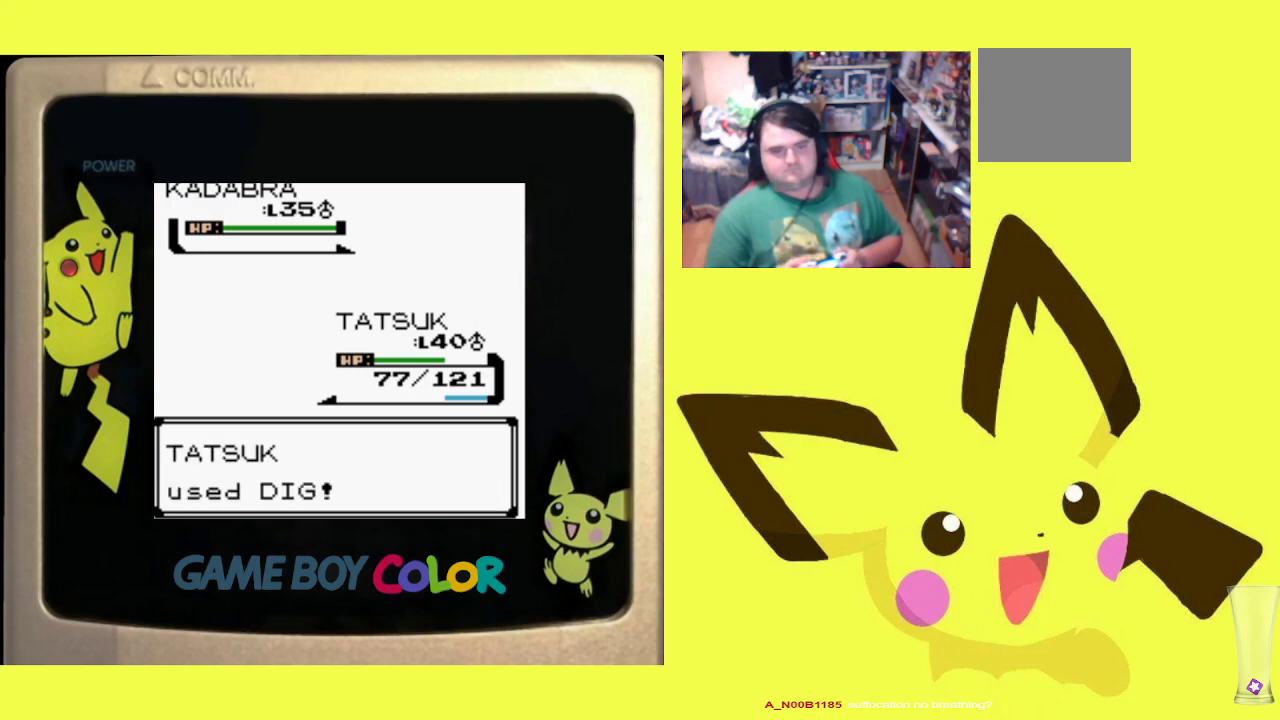
{"buttons": ["CIRCLE"], "events": [[117, "CIRCLE", "up"], [267, "CIRCLE", "down"], [383, "CIRCLE", "up"], [467, "CIRCLE", "down"]]}
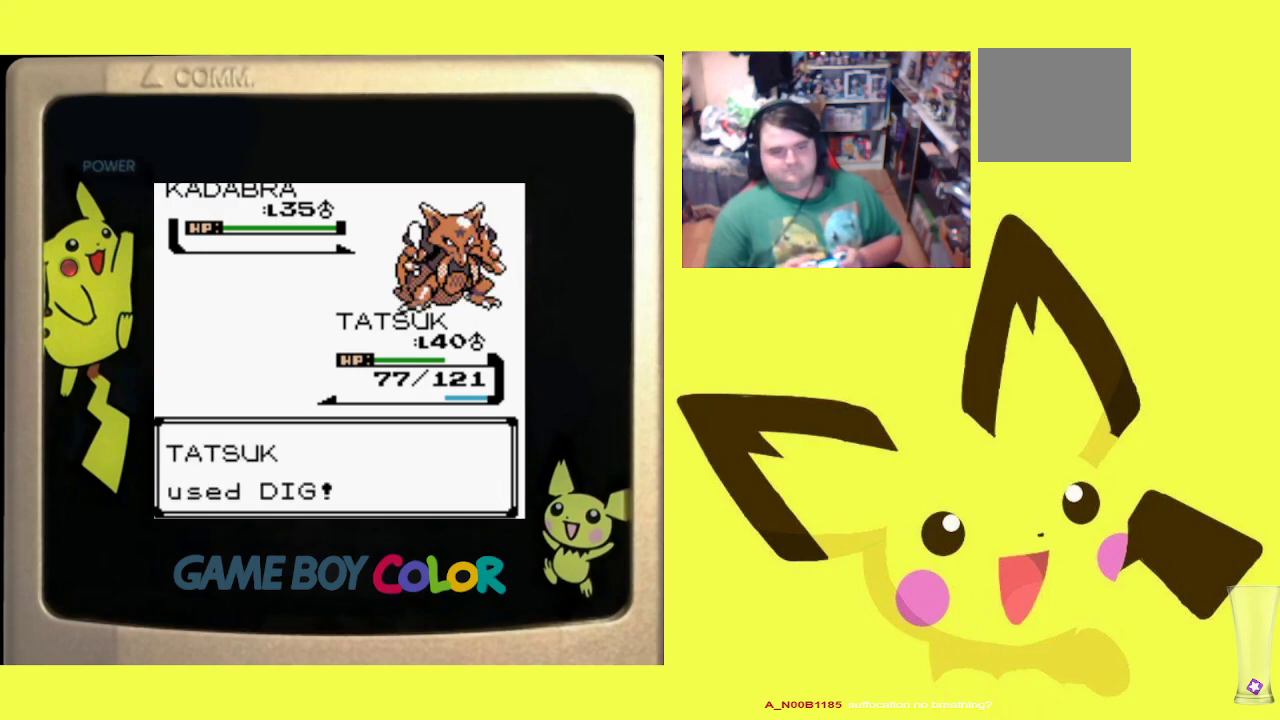
{"buttons": [], "events": [[100, "CIRCLE", "up"], [200, "CIRCLE", "down"], [300, "CIRCLE", "up"], [417, "CIRCLE", "down"], [500, "CIRCLE", "up"]]}
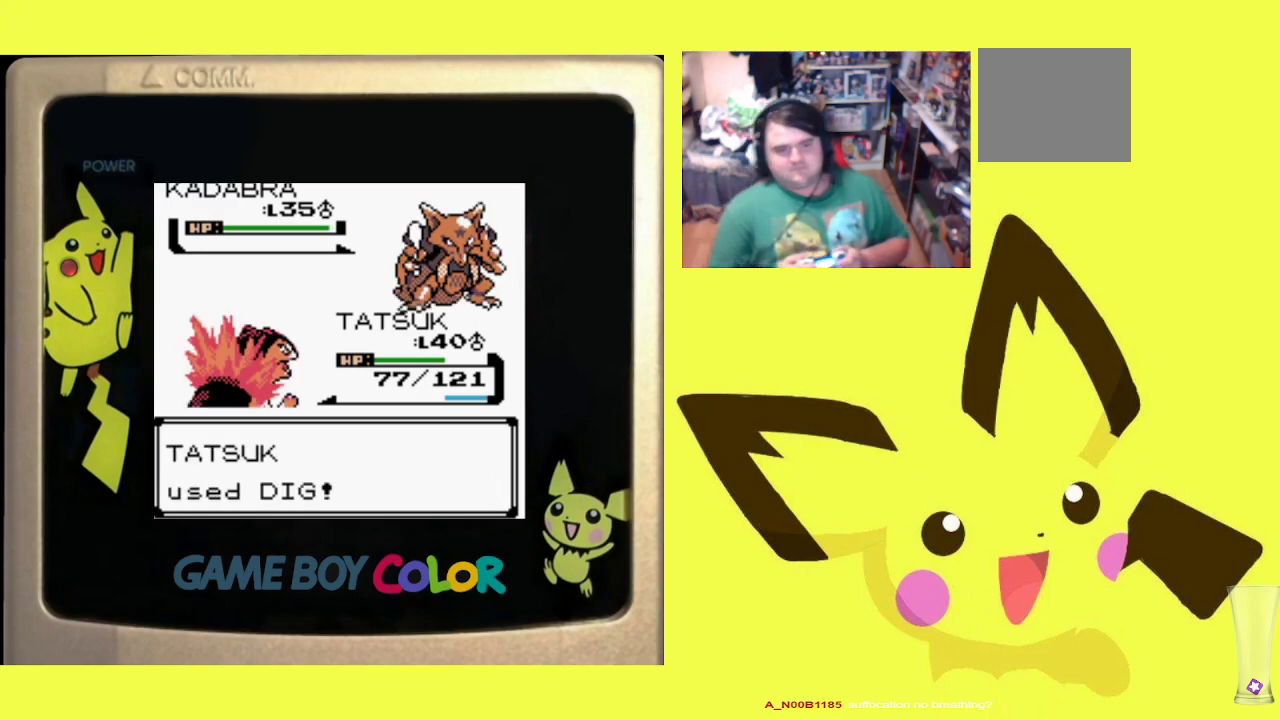
{"buttons": [], "events": [[133, "CIRCLE", "down"], [267, "CIRCLE", "up"]]}
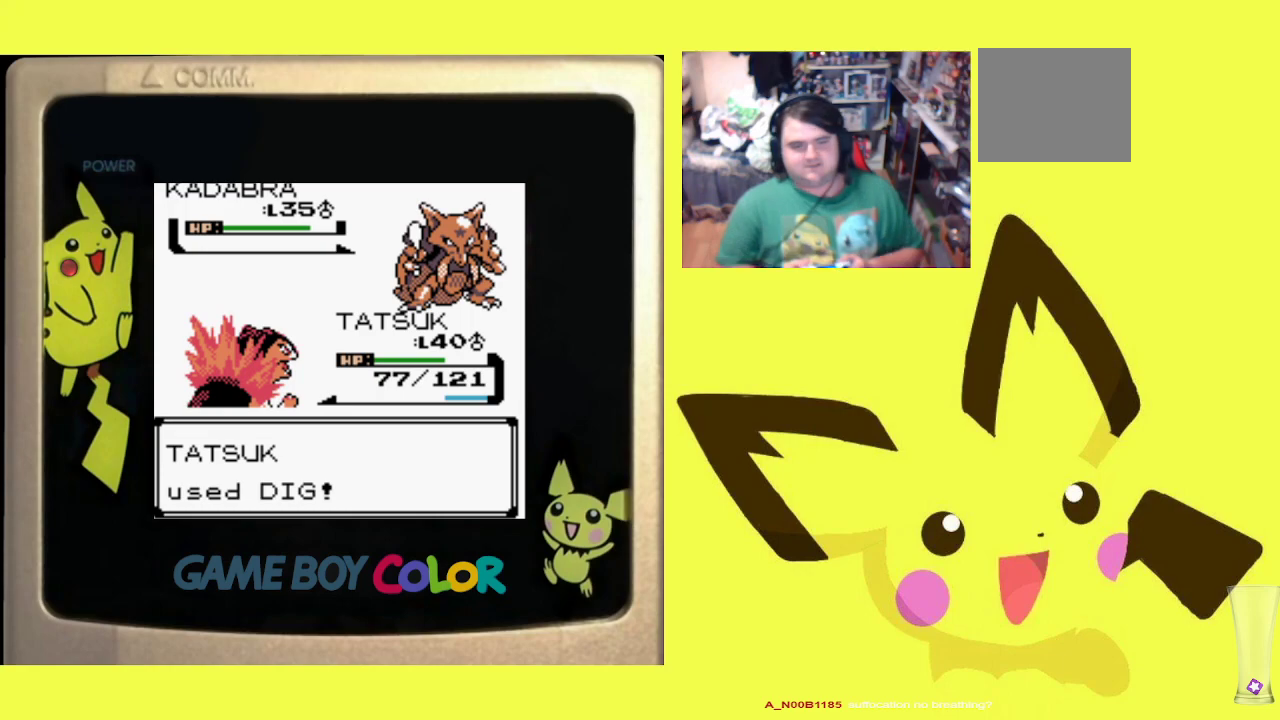
{"buttons": [], "events": []}
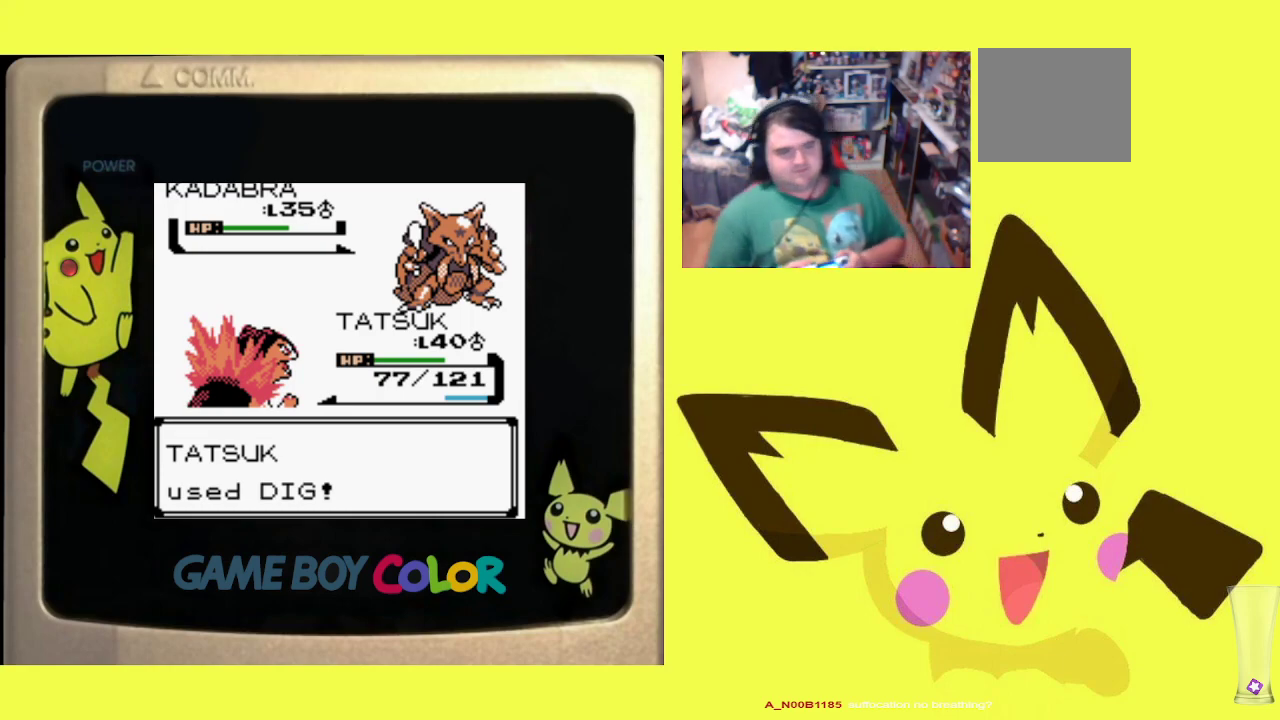
{"buttons": ["CIRCLE"], "events": [[250, "CIRCLE", "down"], [317, "CIRCLE", "up"], [450, "CIRCLE", "down"]]}
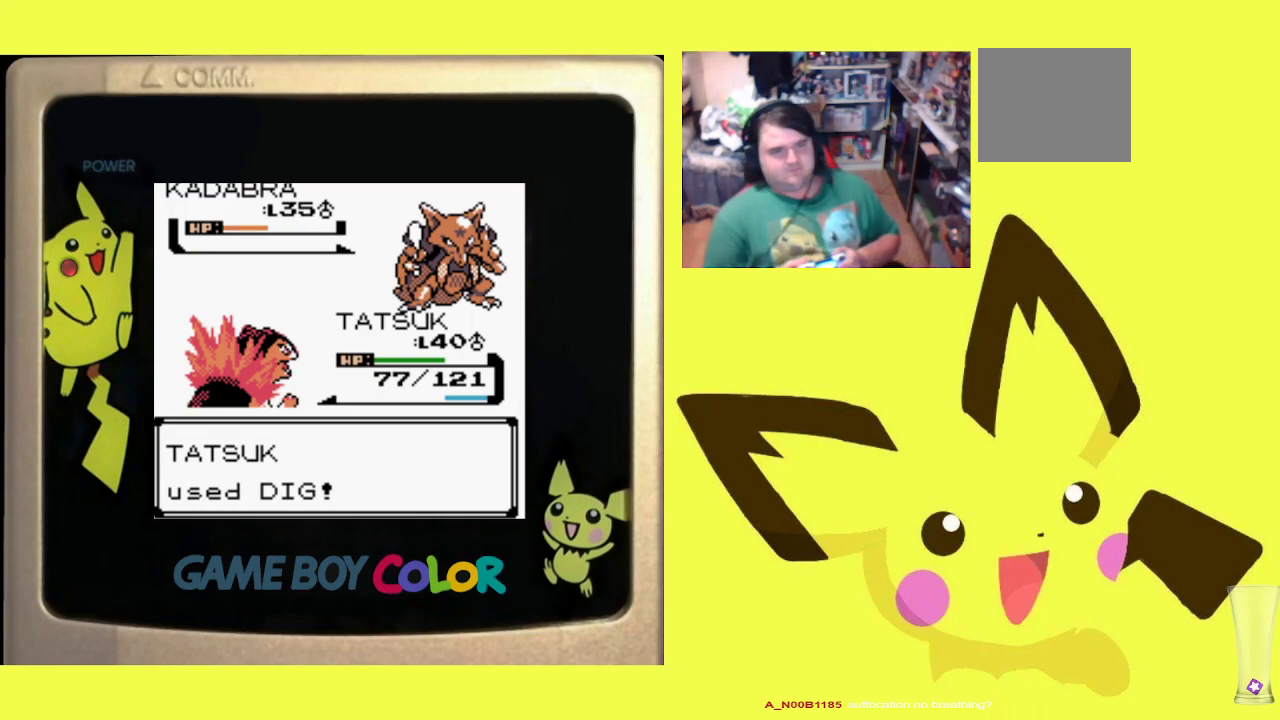
{"buttons": [], "events": [[33, "CIRCLE", "up"]]}
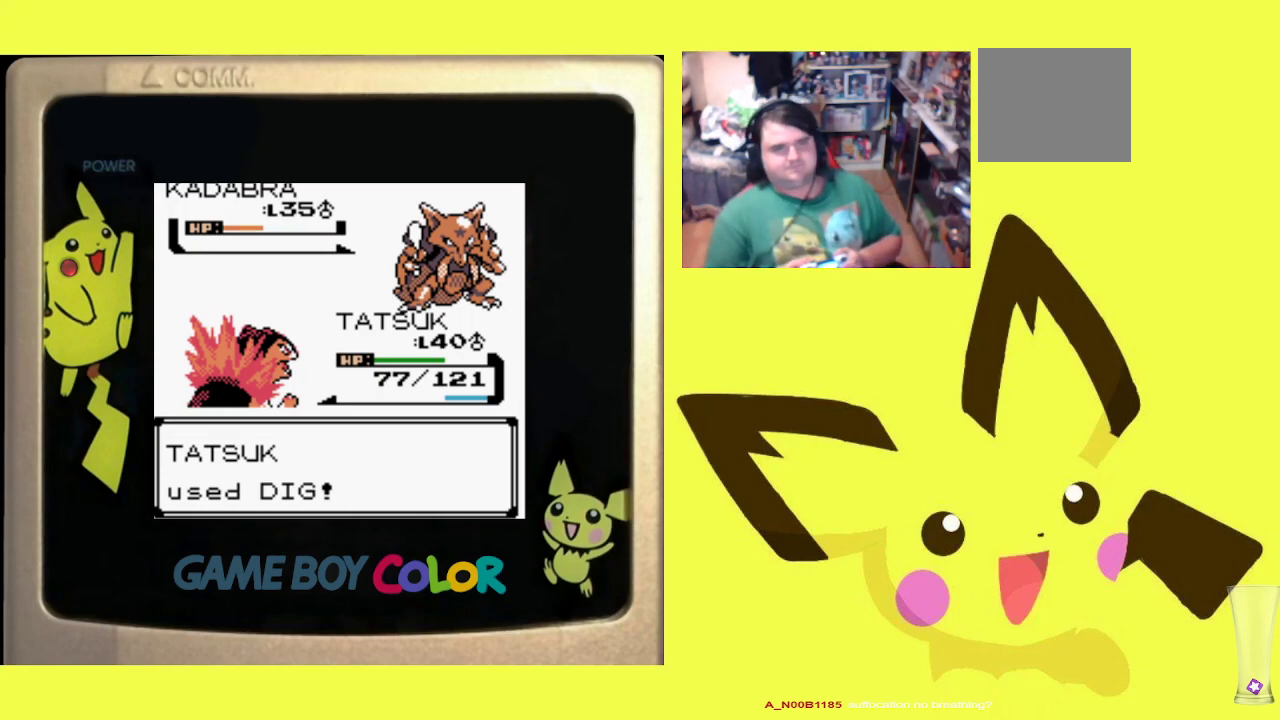
{"buttons": [], "events": [[233, "CIRCLE", "down"], [383, "CIRCLE", "up"]]}
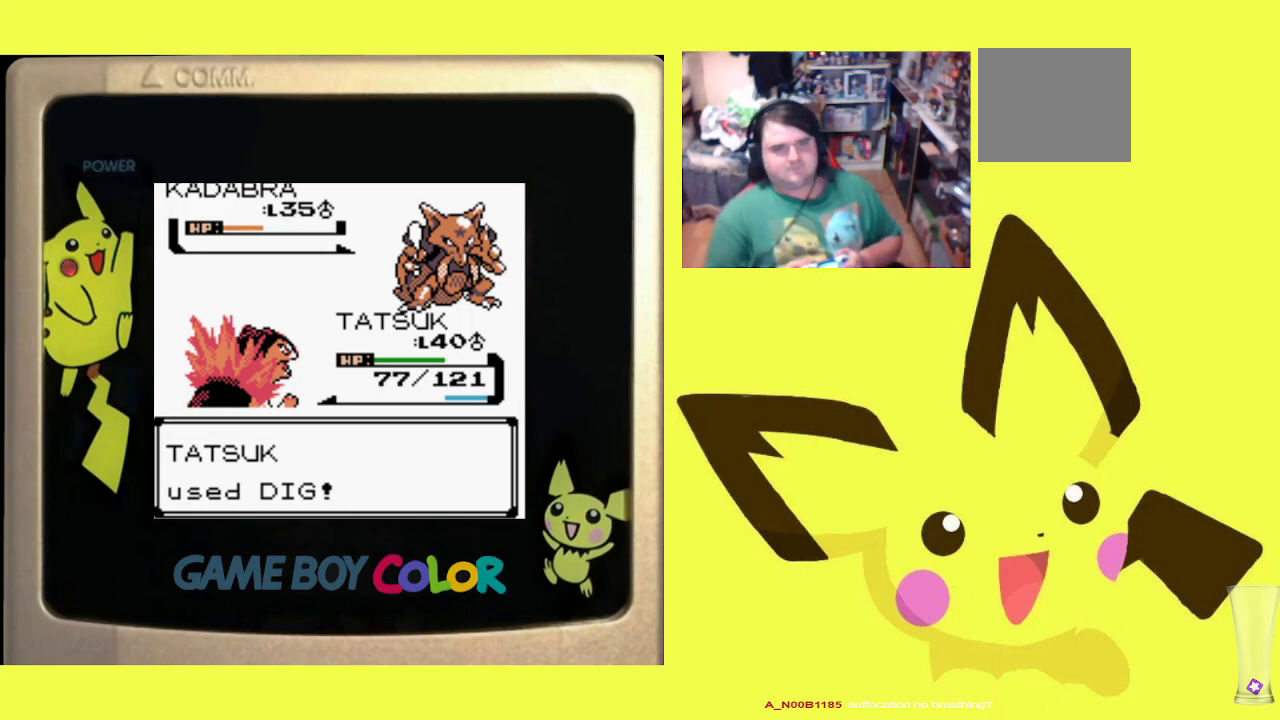
{"buttons": [], "events": [[67, "CIRCLE", "down"], [167, "CIRCLE", "up"], [283, "CIRCLE", "down"], [383, "CIRCLE", "up"]]}
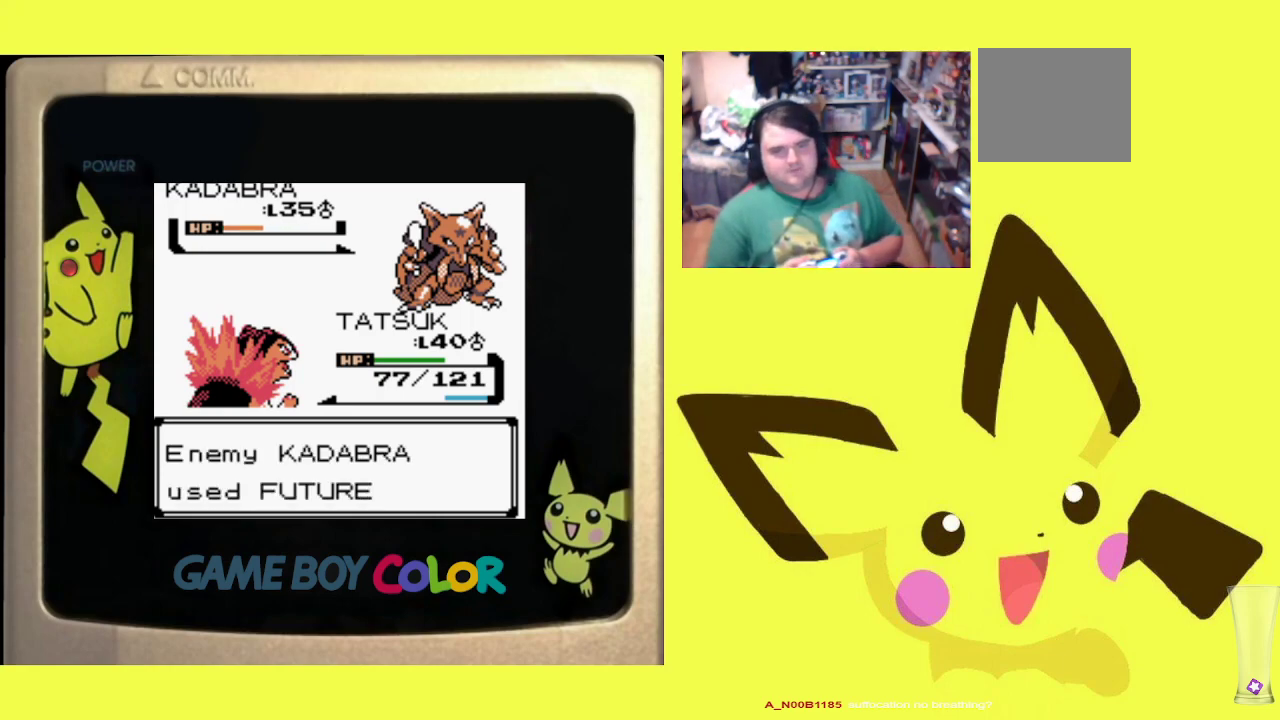
{"buttons": [], "events": []}
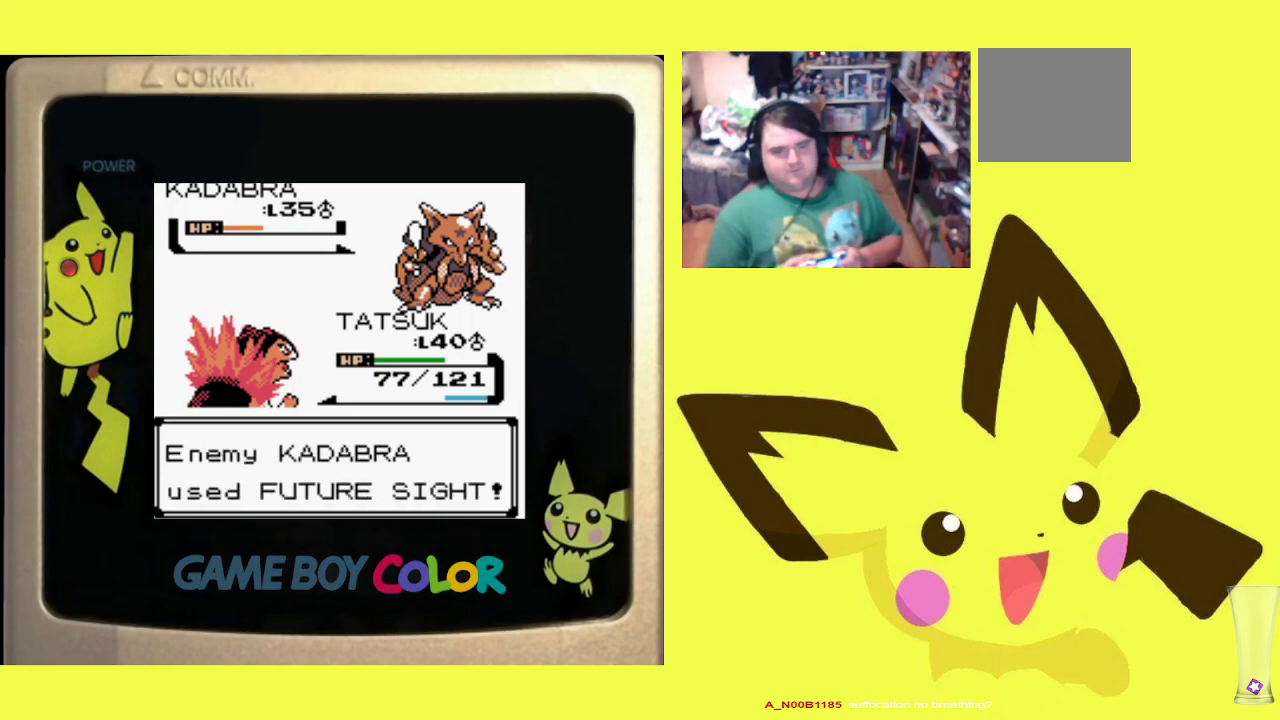
{"buttons": [], "events": [[83, "CIRCLE", "down"], [183, "CIRCLE", "up"]]}
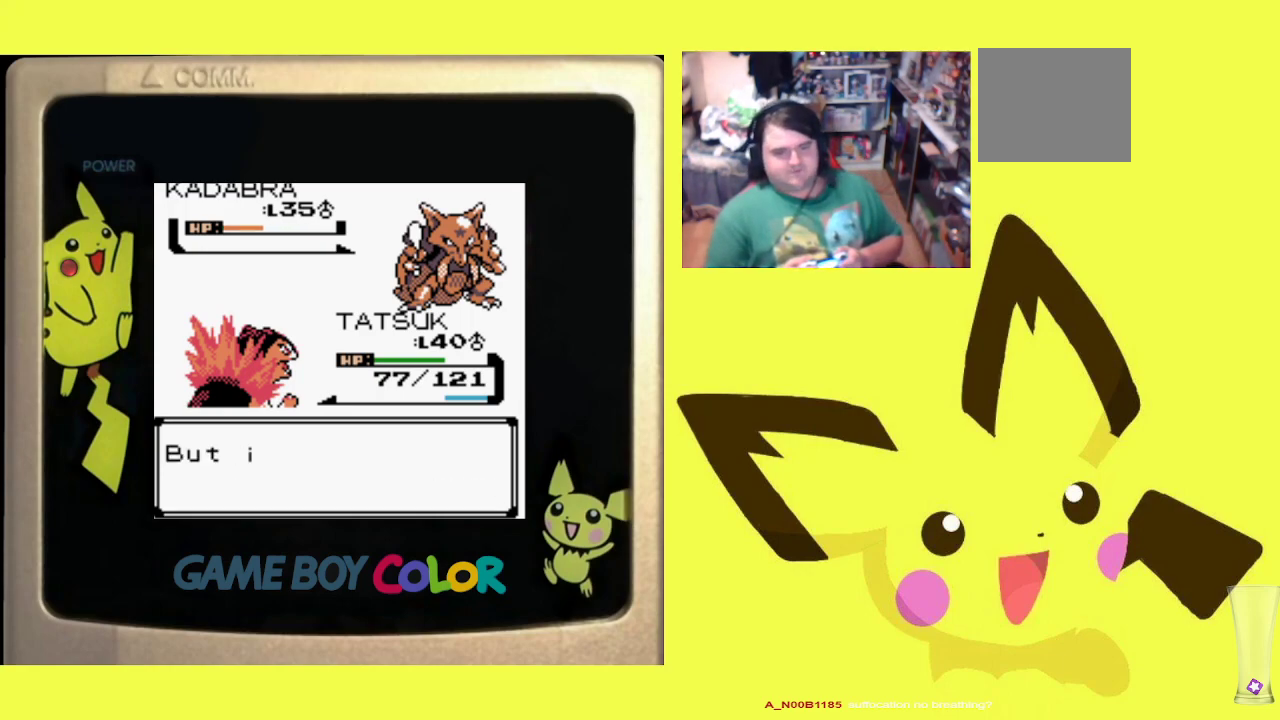
{"buttons": ["CIRCLE"], "events": [[383, "CIRCLE", "down"]]}
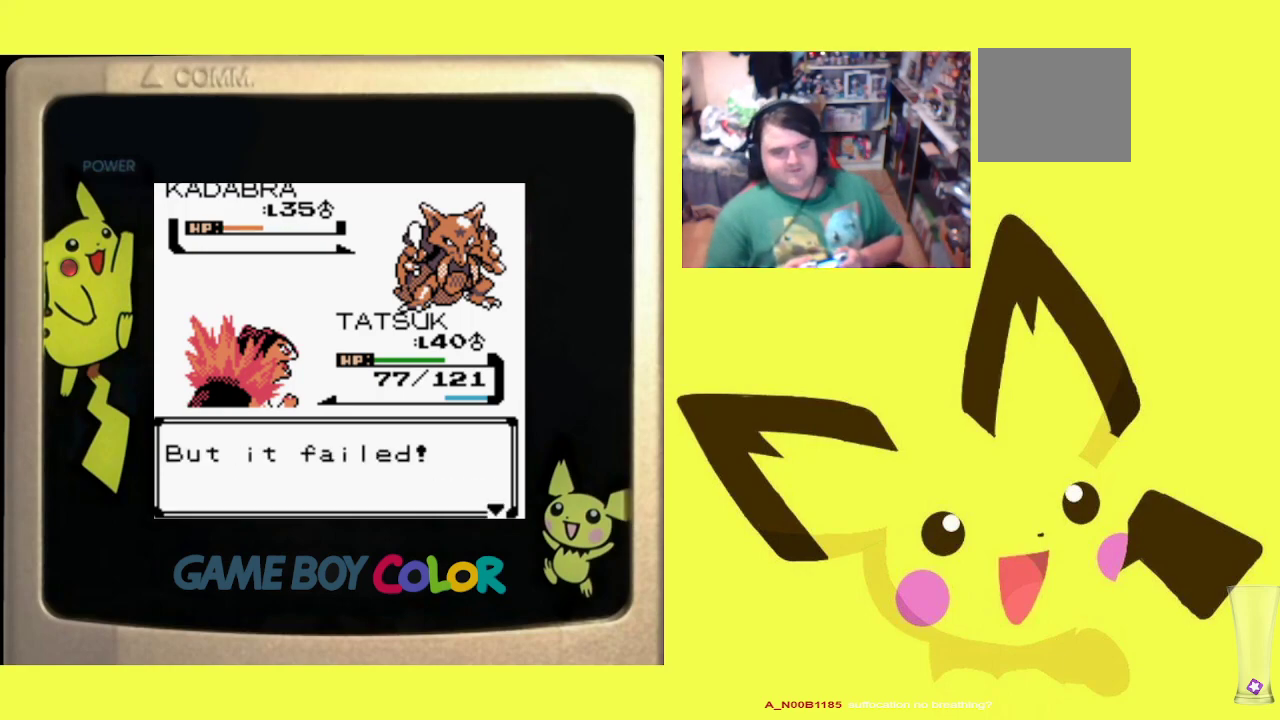
{"buttons": [], "events": [[50, "CIRCLE", "up"]]}
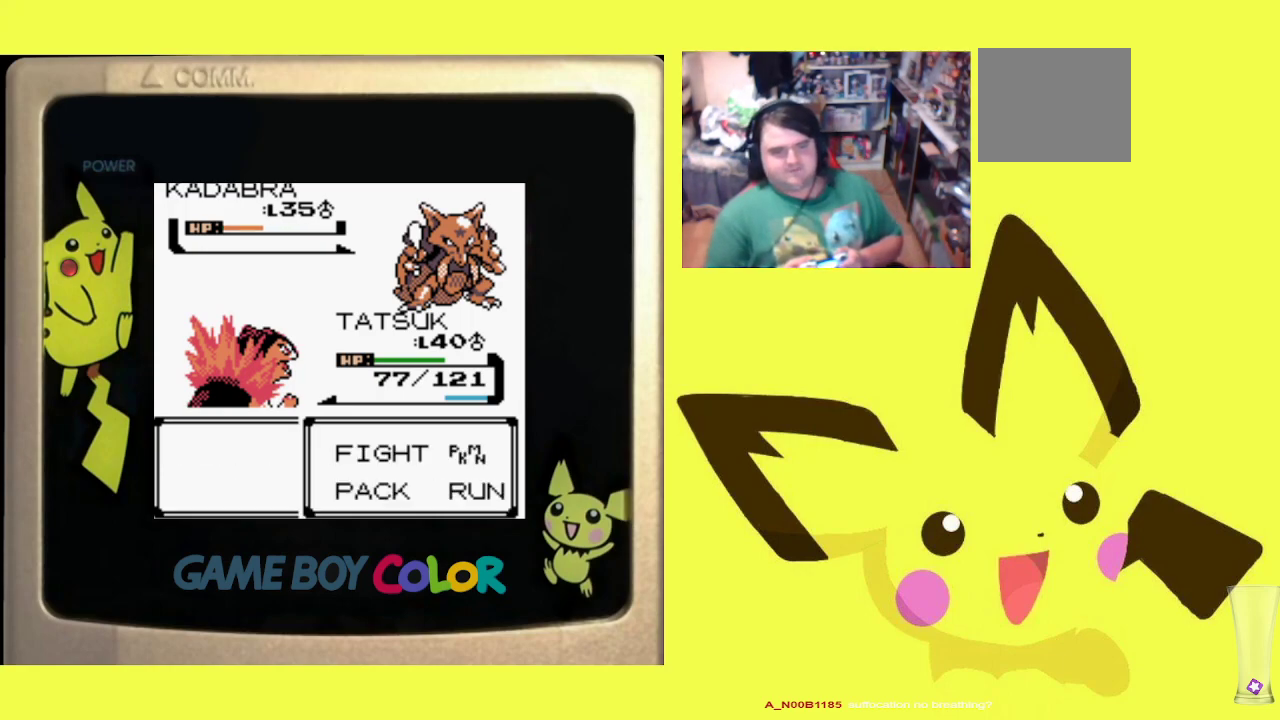
{"buttons": [], "events": [[300, "CIRCLE", "down"], [417, "CIRCLE", "up"]]}